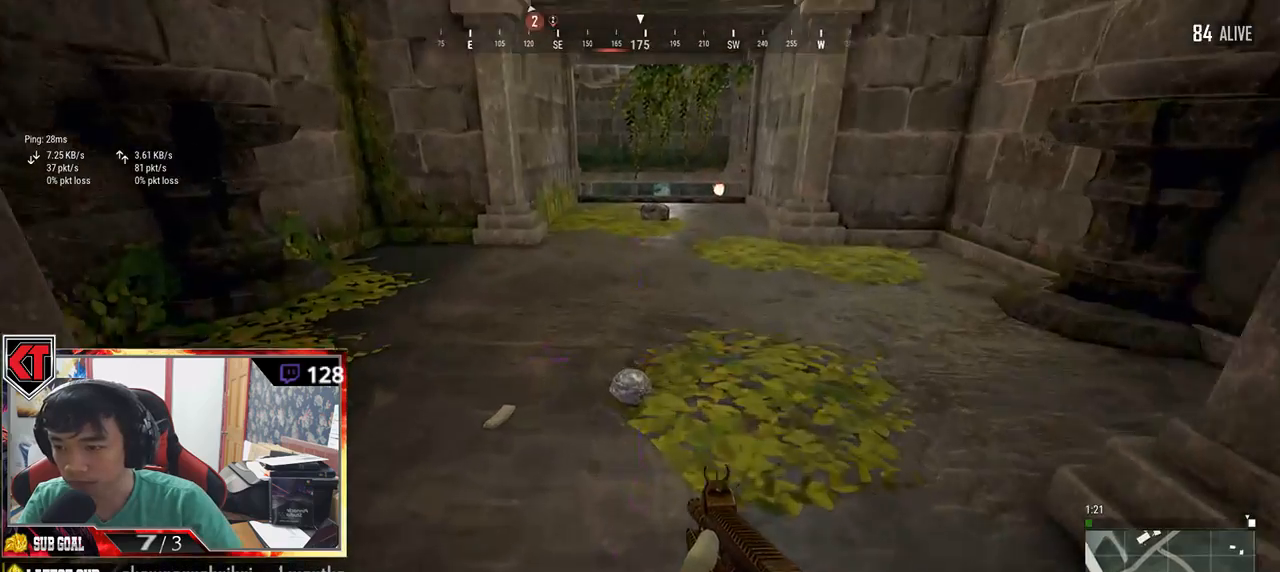
Gameplay with keyboard and mouse; each line is a JSON object with the keys and mouse buttons held at the frame after it. "events" lists presses ("down") and releases ("up") of "a", "c", "ctrl", "d", "e", "f", "q", "r", "s", "shift", "space", "tab", "v", "w", "x", "z", "mouse_left", "mouse_wheel", "mouse_right" and "mouse_mb5" between this image and that frame as [ms after this image, input, new state], when the widget could be followed in between. "mouse_left", "mouse_wheel", "mouse_right", "mouse_mb5" = the "left", "wheel", "right", "mb5" buttons of the "mouse" list. No other keys are recorded. "wheel" means that the mouse wheel is clicked or scrolled. Mouse movement is not recorded.
{"keys": ["a", "f"], "mouse": [], "events": [[100, "f", "down"], [150, "f", "up"], [234, "w", "up"], [334, "f", "down"], [367, "f", "up"], [450, "a", "down"], [450, "f", "down"]]}
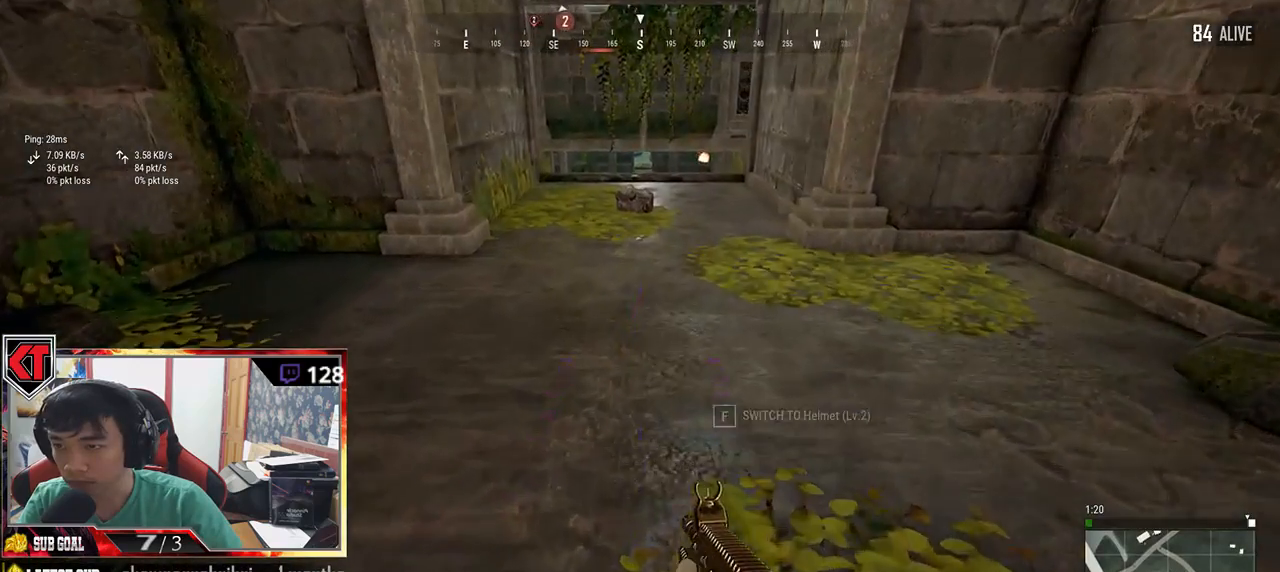
{"keys": [], "mouse": [], "events": [[17, "f", "up"], [150, "s", "down"], [217, "a", "up"], [317, "tab", "down"], [400, "tab", "up"], [500, "s", "up"]]}
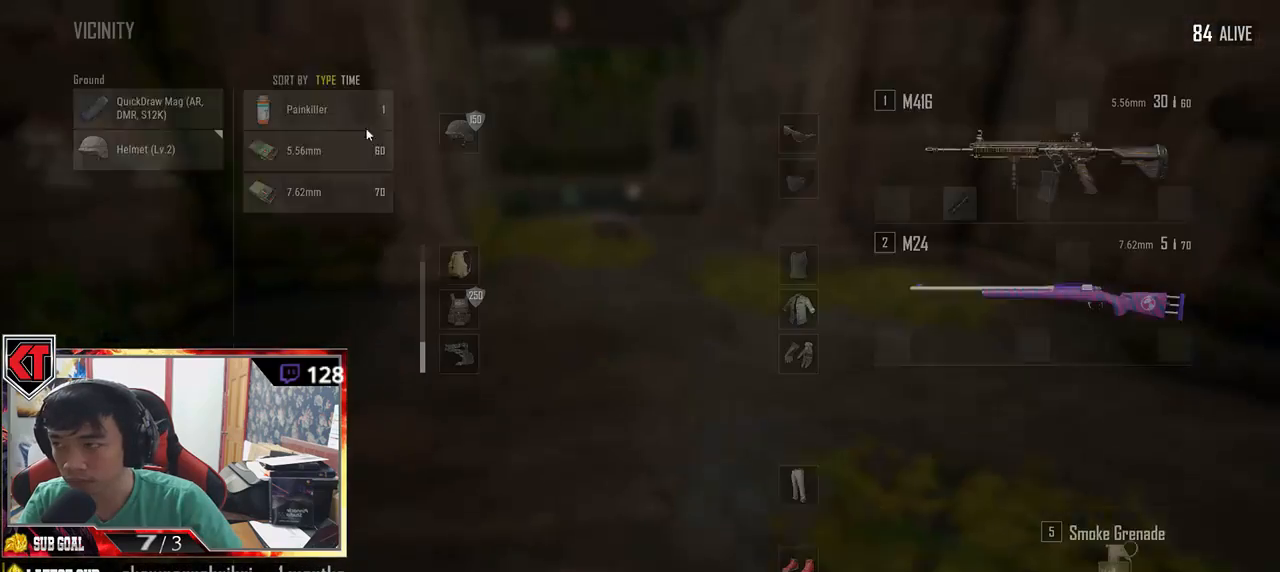
{"keys": ["w"], "mouse": ["left"], "events": [[34, "d", "down"], [117, "w", "down"], [167, "d", "up"], [467, "mouse_left", "down"]]}
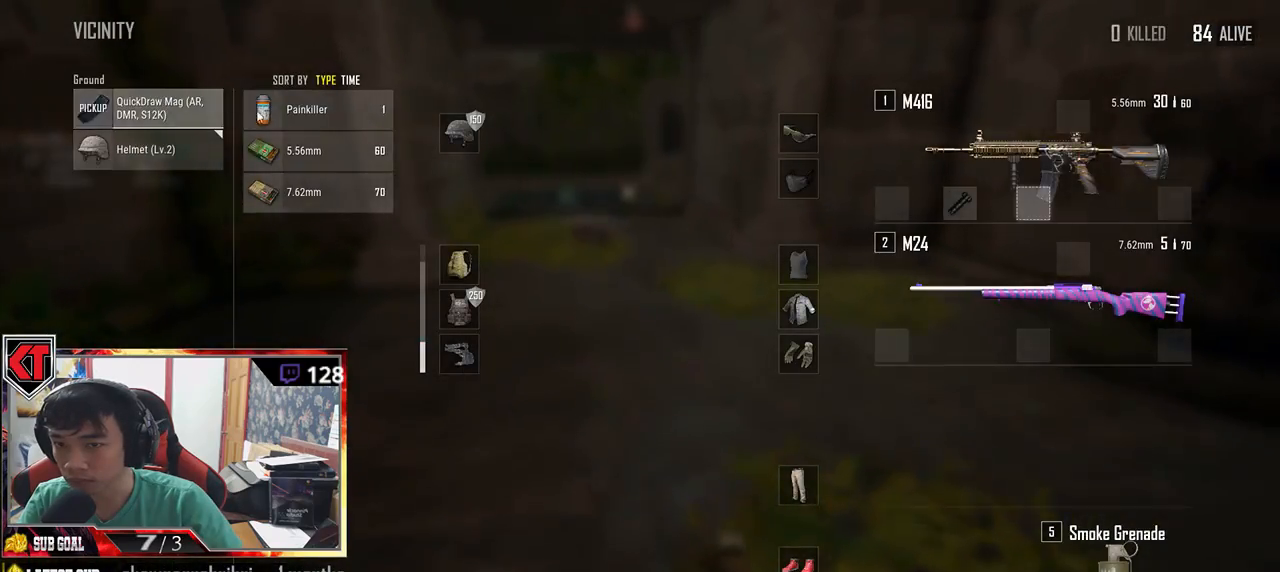
{"keys": ["w"], "mouse": [], "events": [[117, "mouse_left", "up"], [134, "w", "up"], [234, "tab", "down"], [234, "w", "down"], [334, "tab", "up"]]}
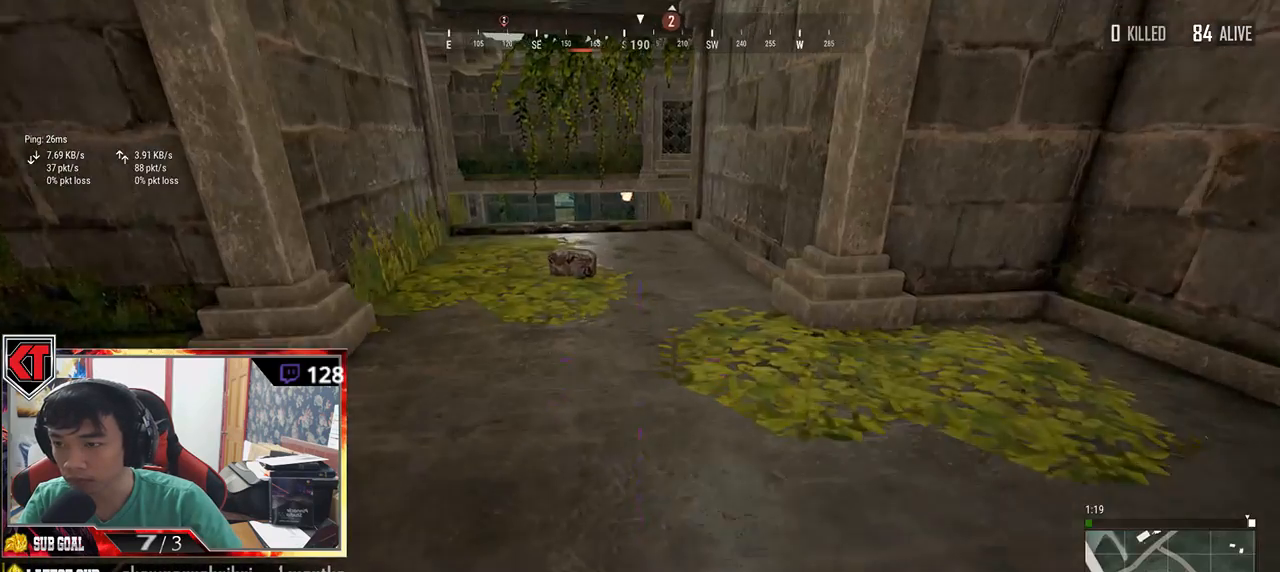
{"keys": ["w"], "mouse": [], "events": [[34, "a", "down"], [34, "w", "up"], [417, "w", "down"], [500, "a", "up"]]}
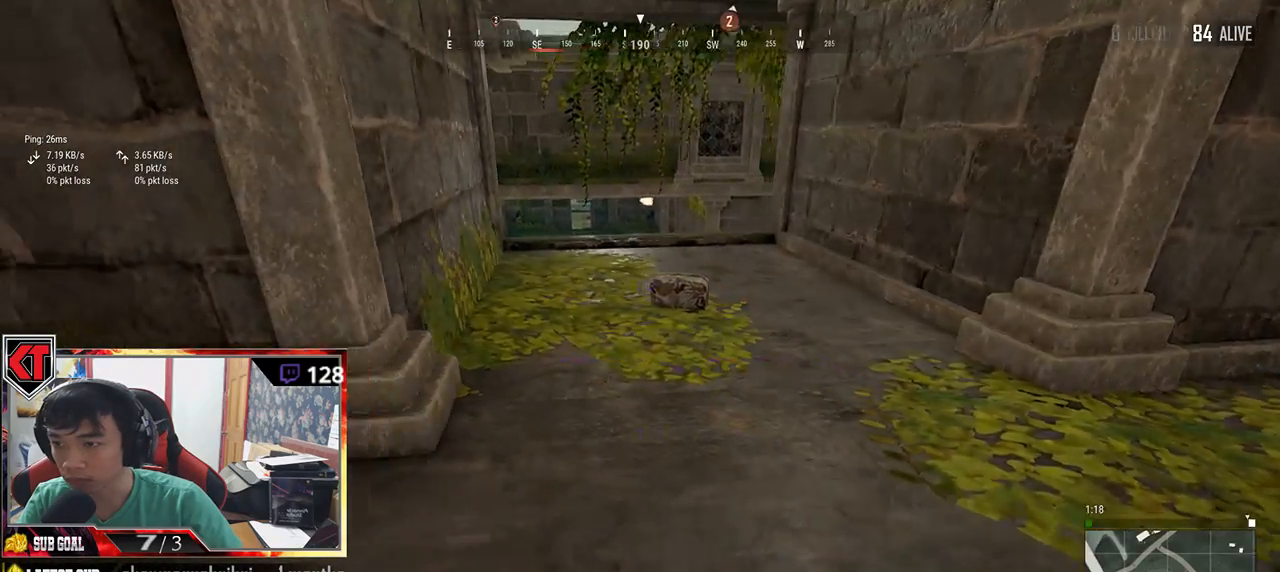
{"keys": ["shift", "w"], "mouse": [], "events": [[300, "shift", "down"]]}
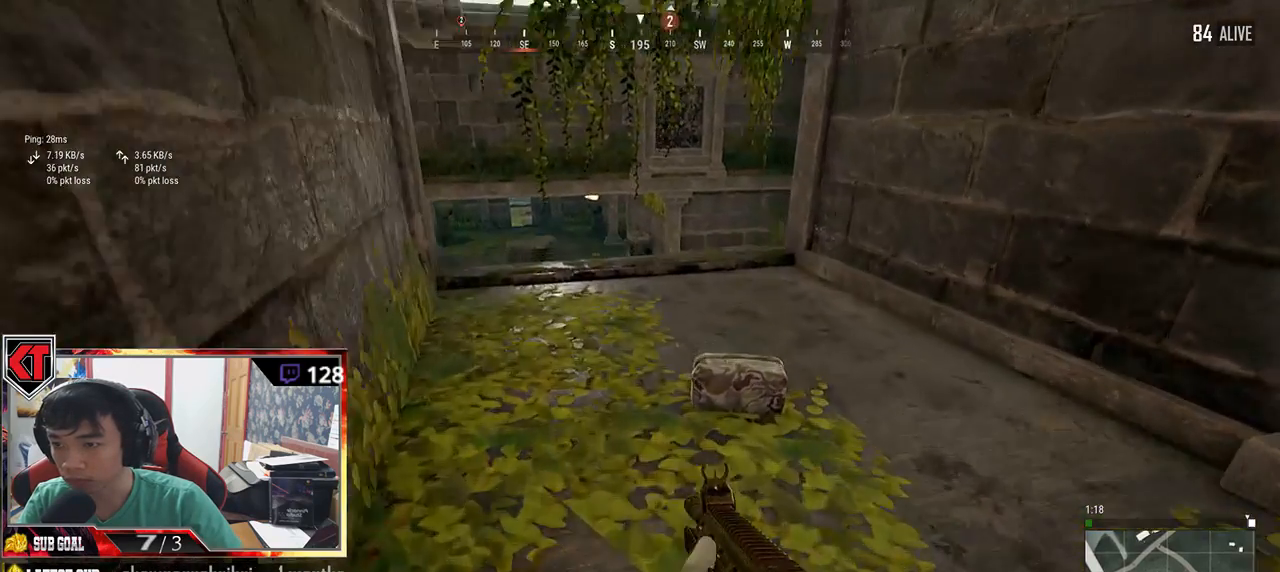
{"keys": [], "mouse": [], "events": [[50, "shift", "up"], [150, "f", "down"], [184, "w", "up"], [250, "f", "up"], [334, "f", "down"], [417, "f", "up"]]}
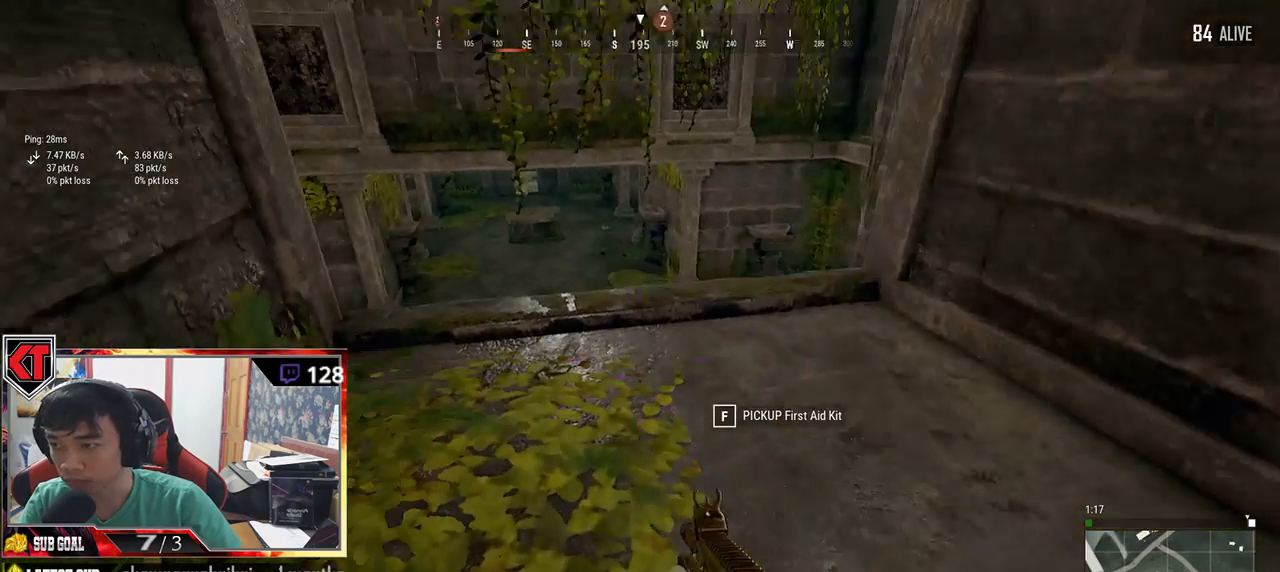
{"keys": ["d", "w"], "mouse": [], "events": [[34, "s", "down"], [134, "d", "down"], [184, "s", "up"], [317, "w", "down"]]}
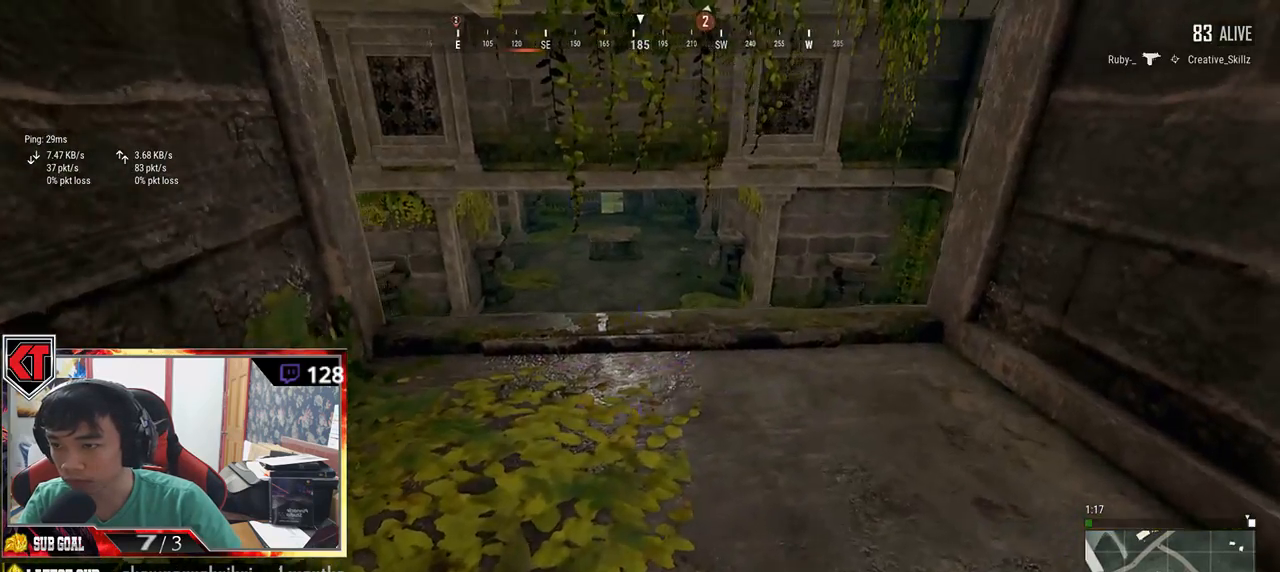
{"keys": ["d", "w"], "mouse": [], "events": []}
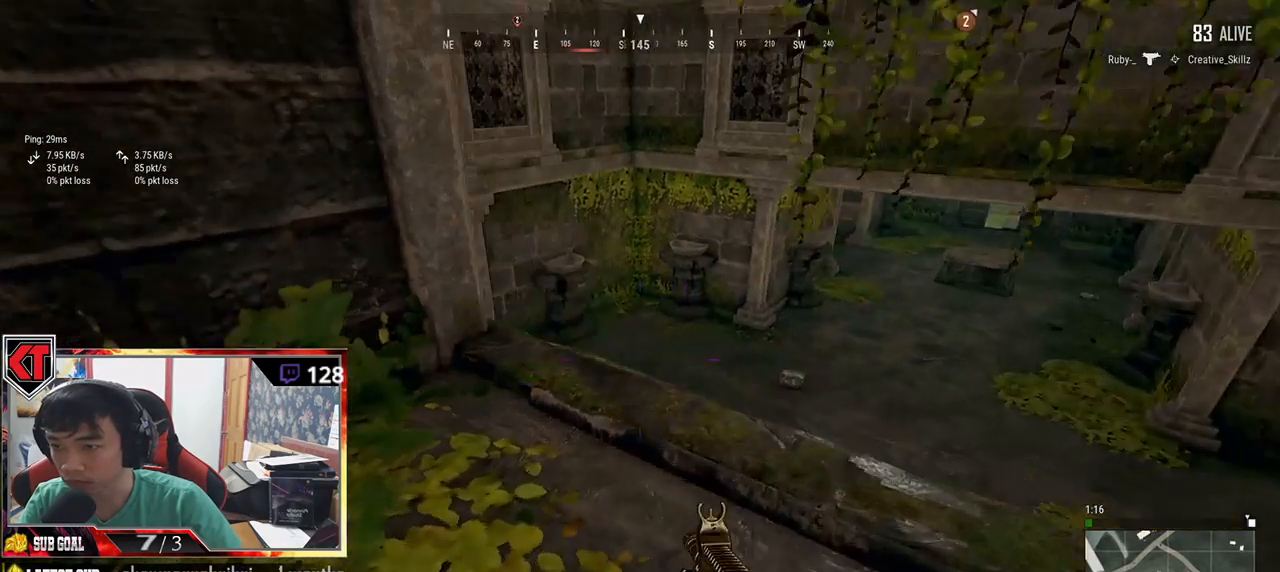
{"keys": ["a"], "mouse": [], "events": [[117, "a", "down"], [150, "d", "up"], [150, "w", "up"]]}
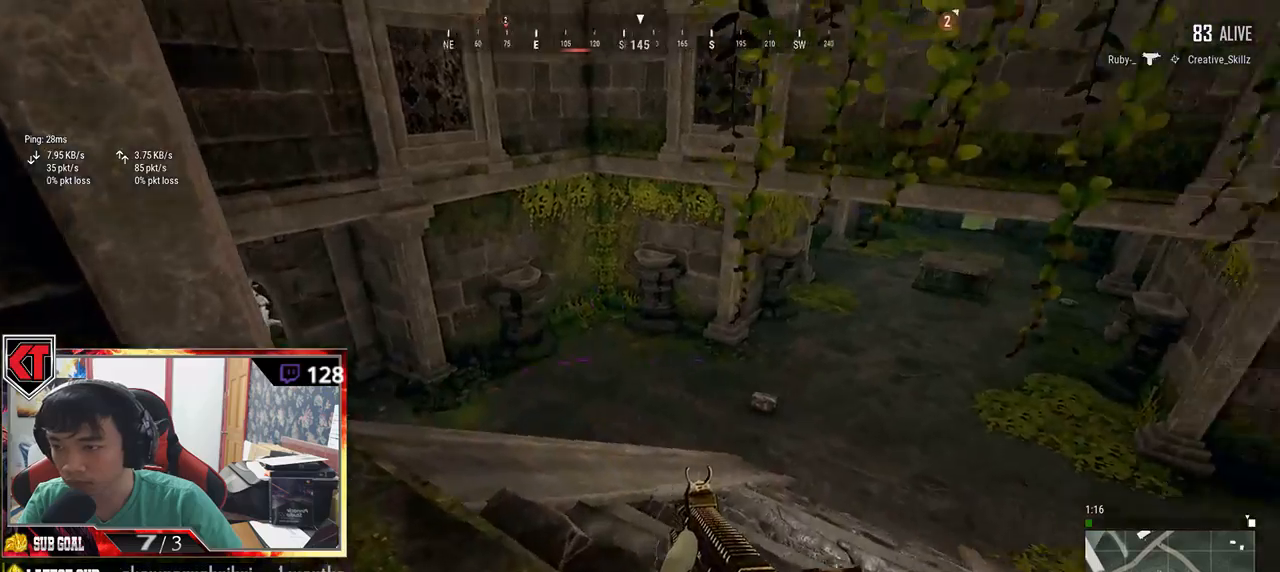
{"keys": ["a", "s"], "mouse": [], "events": [[117, "s", "down"]]}
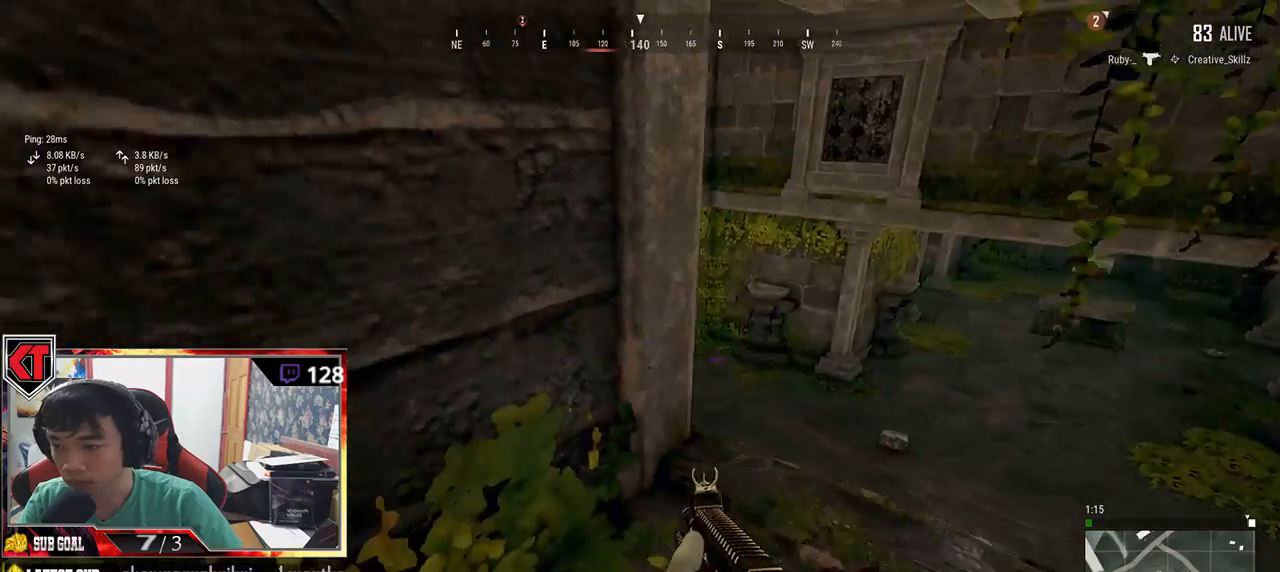
{"keys": ["d"], "mouse": [], "events": [[67, "d", "down"], [384, "s", "up"], [417, "a", "up"]]}
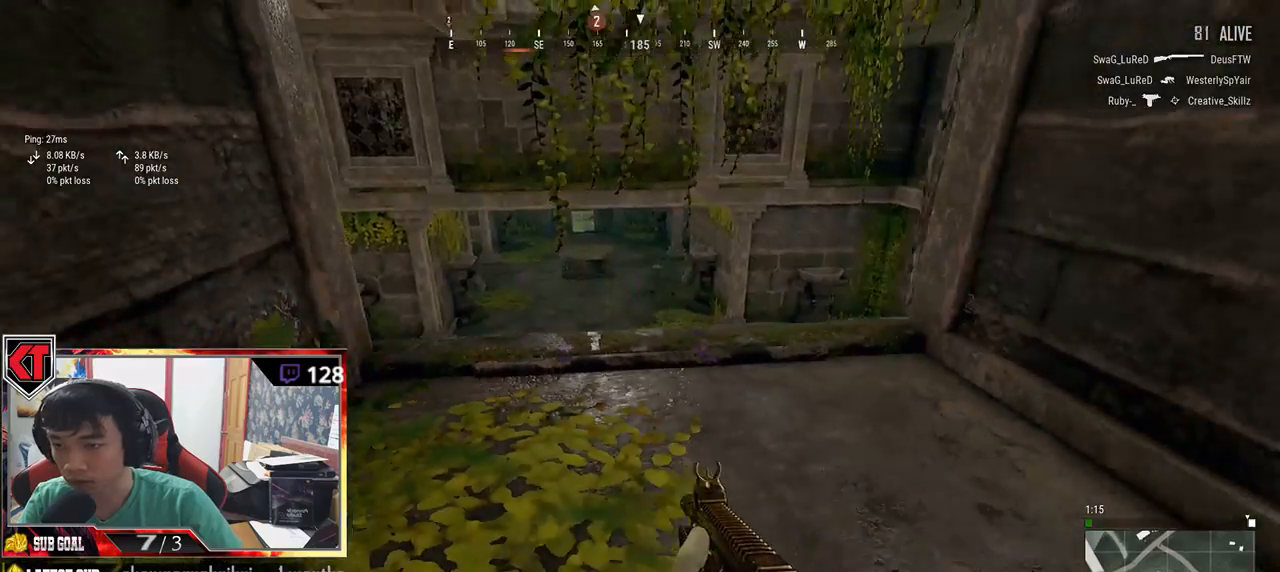
{"keys": ["d", "w"], "mouse": [], "events": [[50, "w", "down"]]}
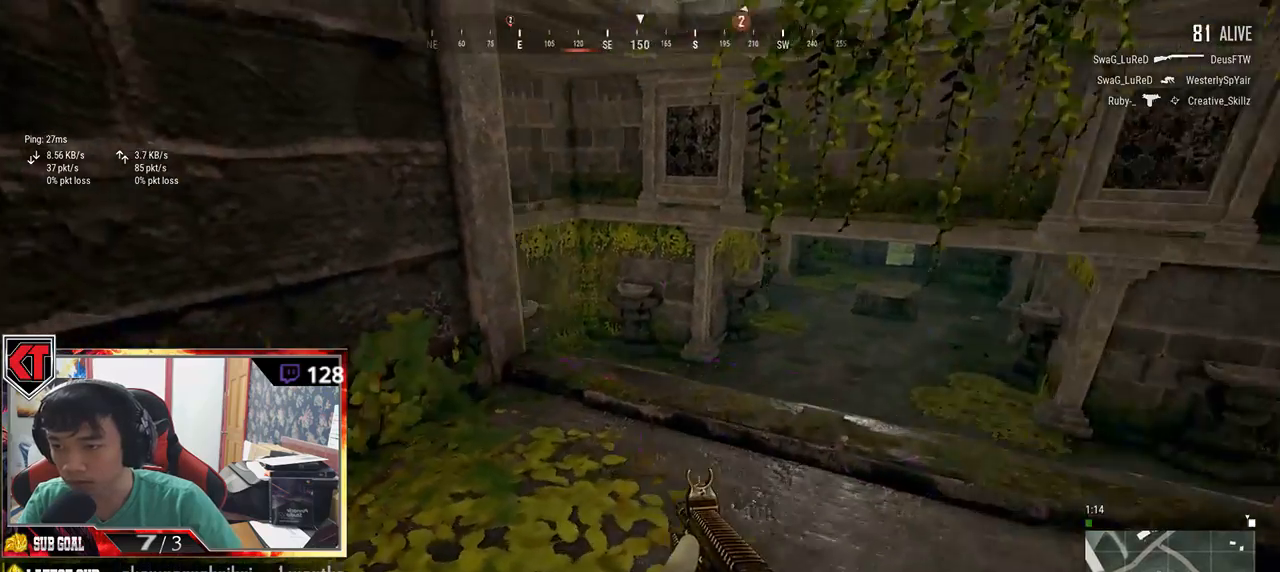
{"keys": ["d"], "mouse": [], "events": [[250, "mouse_right", "down"], [250, "w", "up"], [334, "mouse_right", "up"]]}
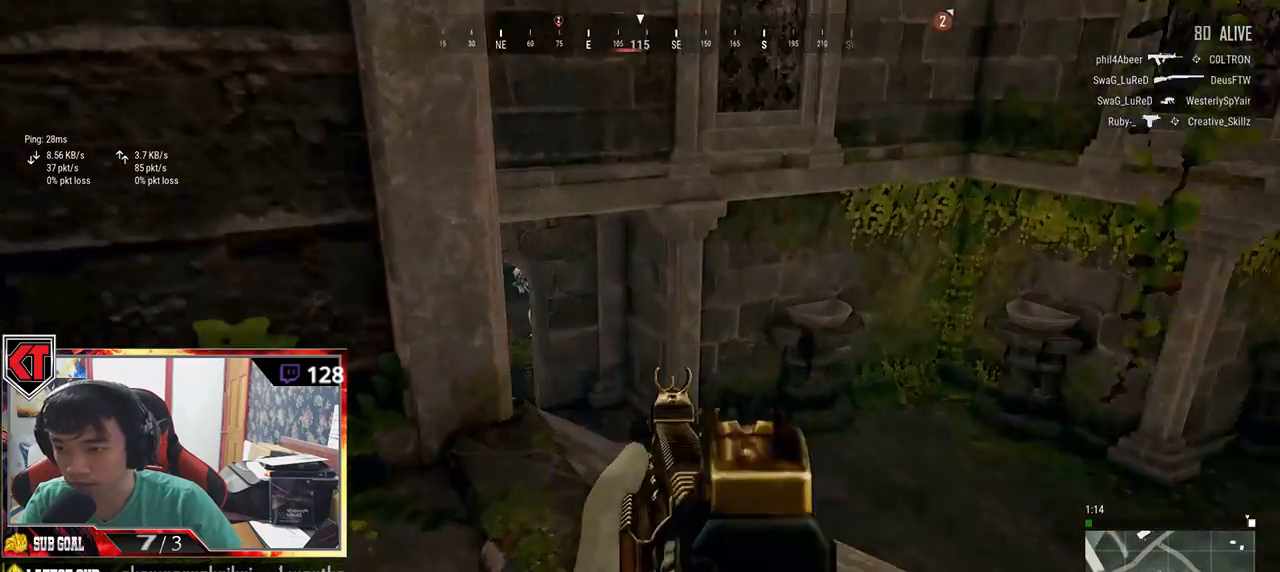
{"keys": ["a"], "mouse": ["left"], "events": [[17, "a", "down"], [50, "d", "up"], [217, "mouse_left", "down"], [300, "a", "up"], [300, "d", "down"], [384, "a", "down"], [434, "d", "up"]]}
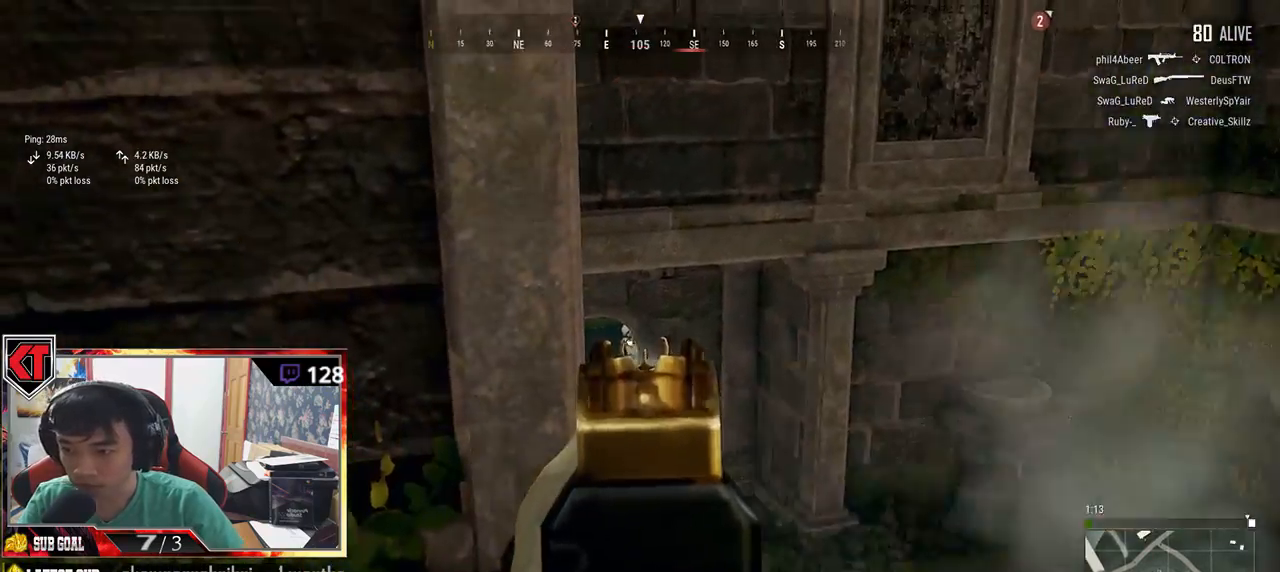
{"keys": ["a", "s"], "mouse": [], "events": [[367, "mouse_left", "up"], [400, "mouse_right", "down"], [484, "mouse_right", "up"], [500, "s", "down"]]}
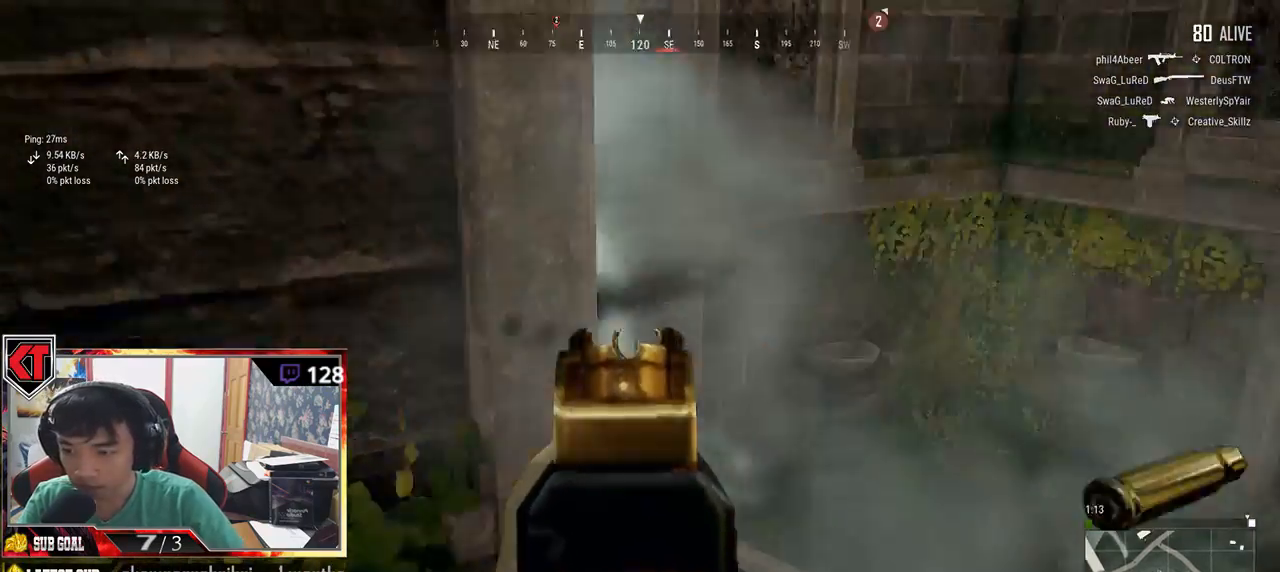
{"keys": ["a", "d", "s"], "mouse": [], "events": [[467, "d", "down"]]}
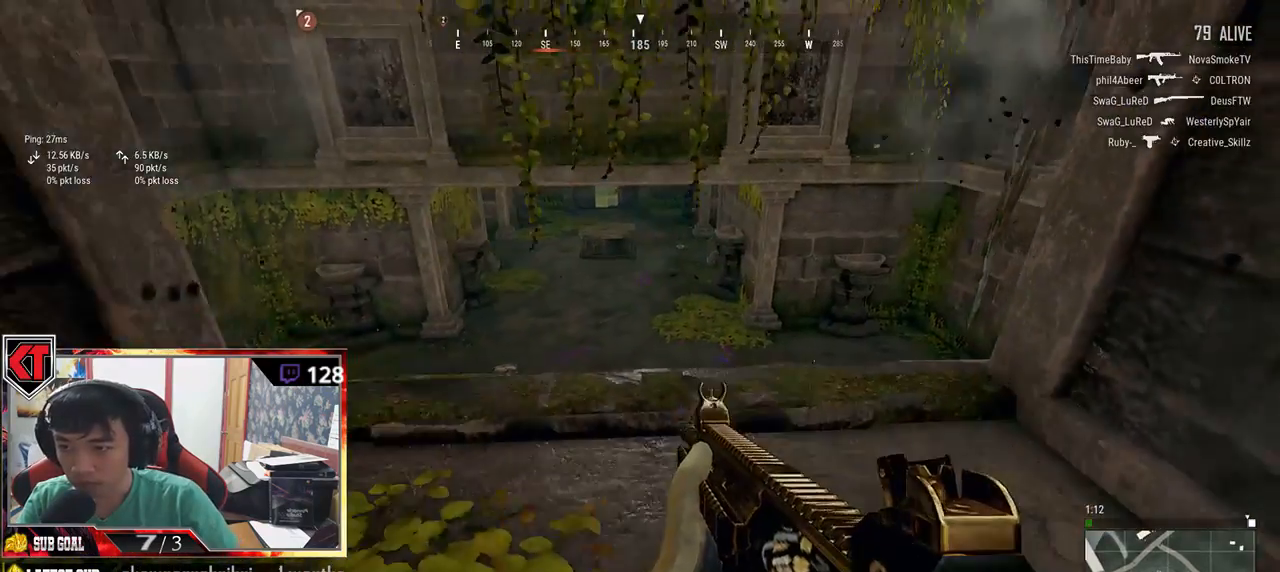
{"keys": ["a", "w"], "mouse": [], "events": [[34, "a", "up"], [34, "s", "up"], [167, "w", "down"], [300, "w", "up"], [317, "d", "up"], [434, "a", "down"], [484, "w", "down"]]}
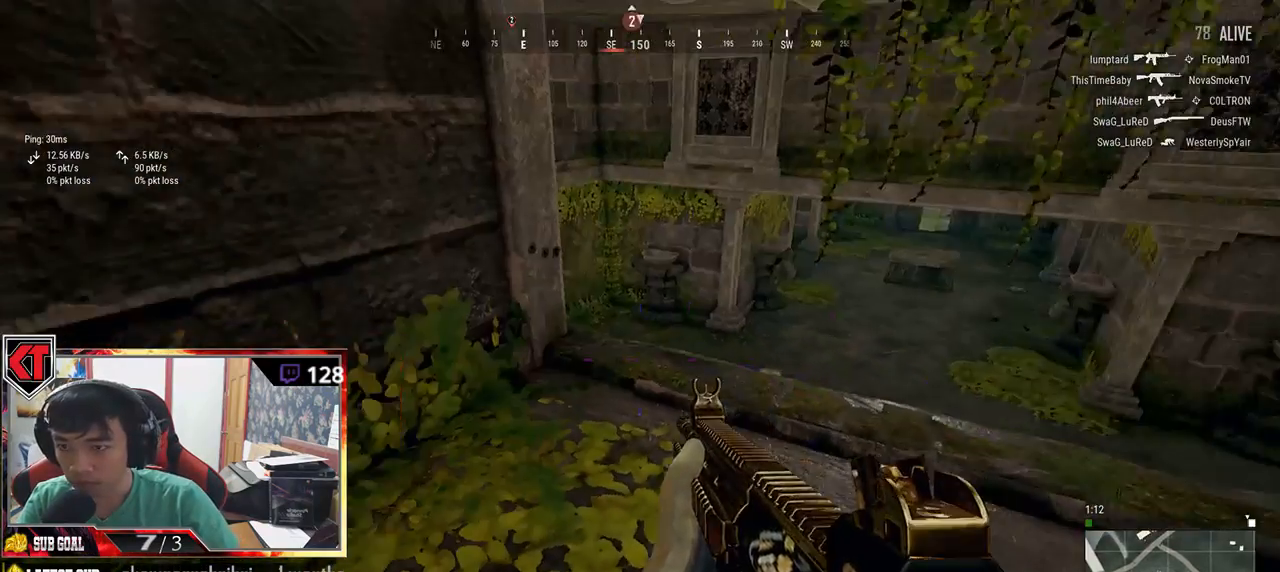
{"keys": ["d", "w"], "mouse": [], "events": [[17, "a", "up"], [34, "d", "down"]]}
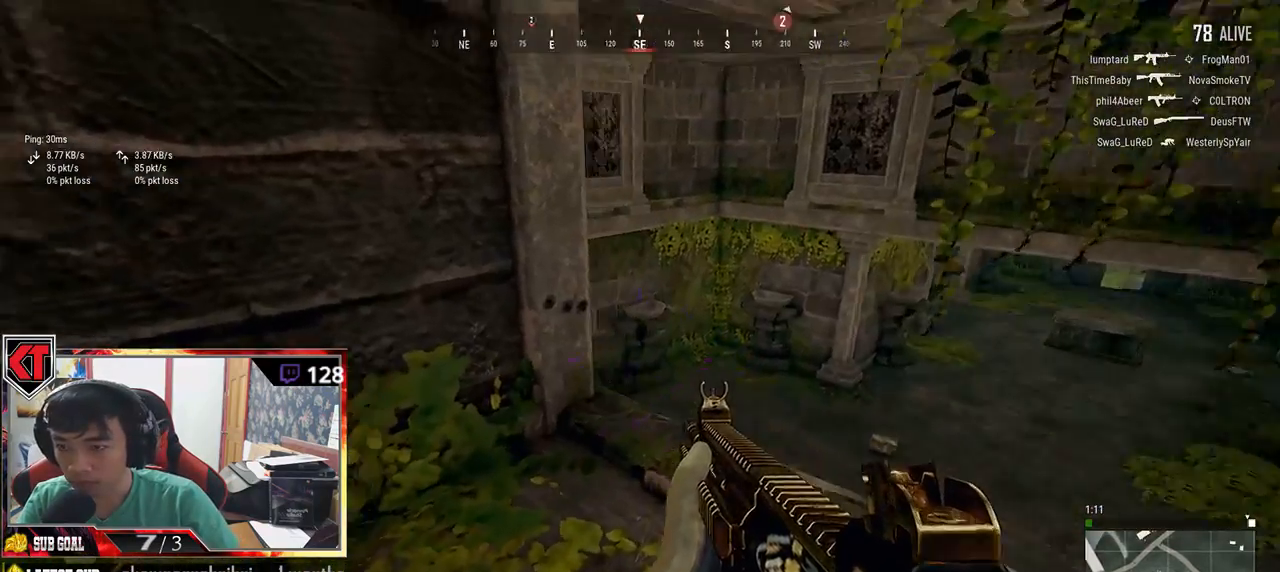
{"keys": ["d", "e"], "mouse": ["left"], "events": [[67, "mouse_right", "down"], [84, "d", "up"], [117, "mouse_right", "up"], [184, "e", "down"], [184, "w", "up"], [200, "d", "down"], [467, "mouse_left", "down"]]}
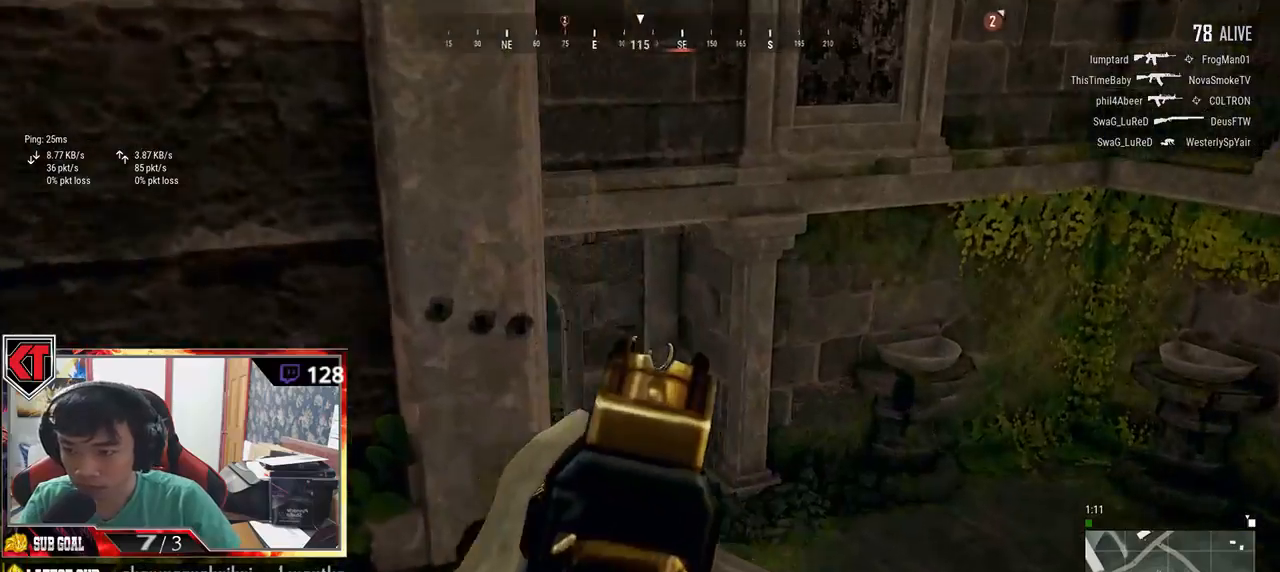
{"keys": ["a", "s"], "mouse": [], "events": [[17, "a", "down"], [67, "d", "up"], [367, "e", "up"], [367, "mouse_right", "down"], [400, "mouse_left", "up"], [484, "mouse_right", "up"], [500, "s", "down"]]}
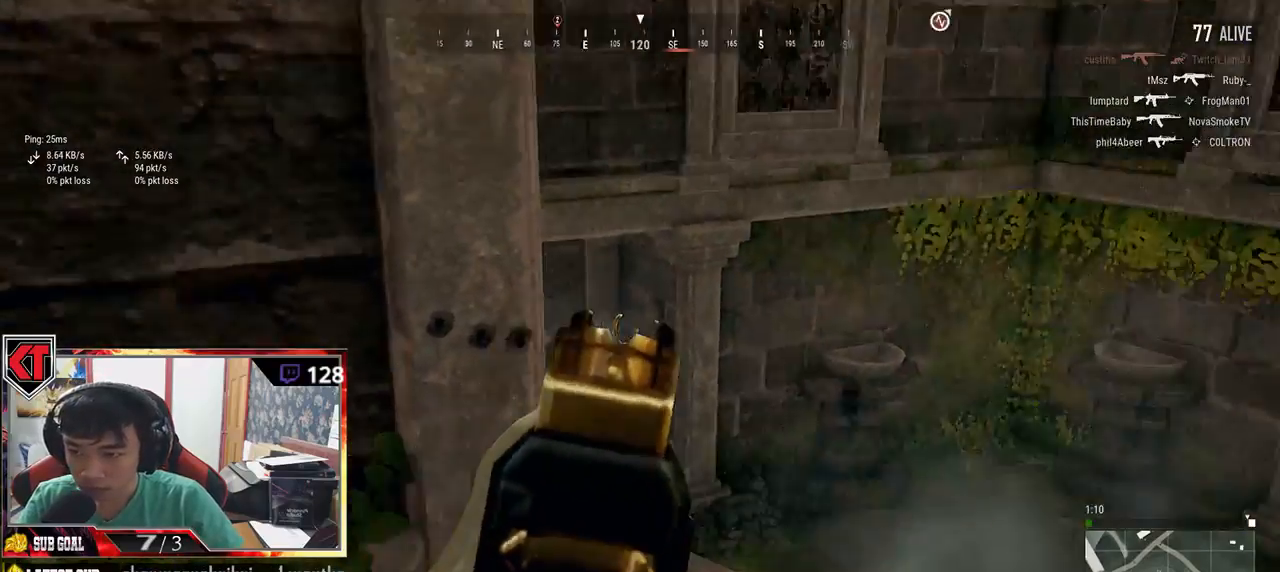
{"keys": ["s"], "mouse": [], "events": [[184, "mouse_wheel", "down"], [300, "mouse_wheel", "up"], [367, "a", "up"], [384, "r", "down"], [484, "r", "up"]]}
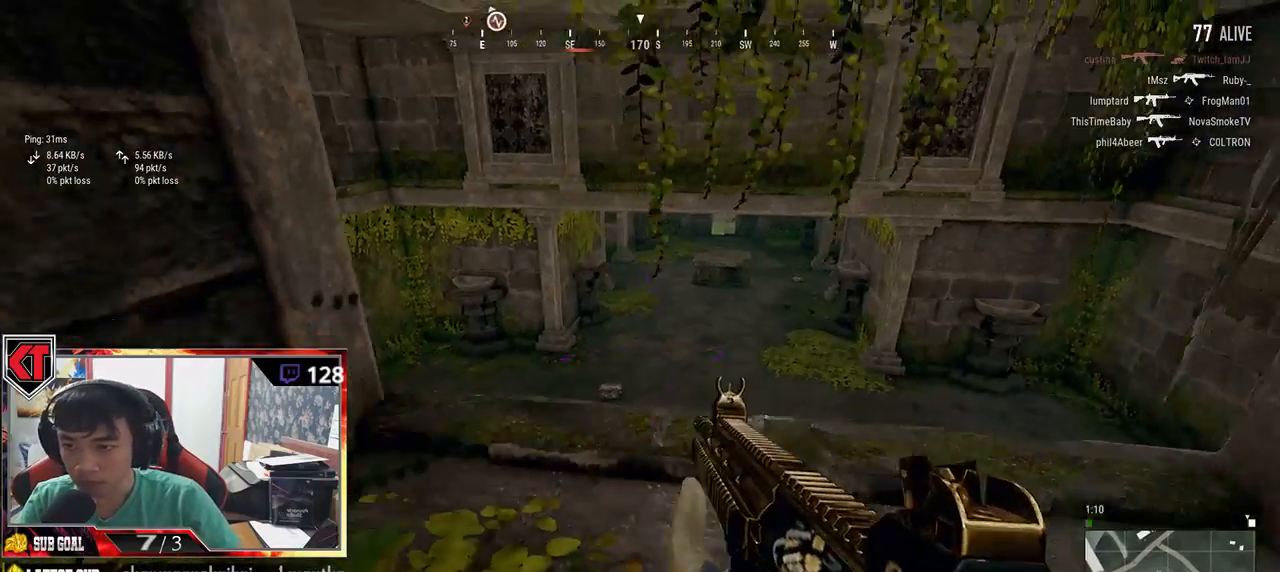
{"keys": ["d", "w"], "mouse": [], "events": [[100, "d", "down"], [217, "s", "up"], [350, "w", "down"]]}
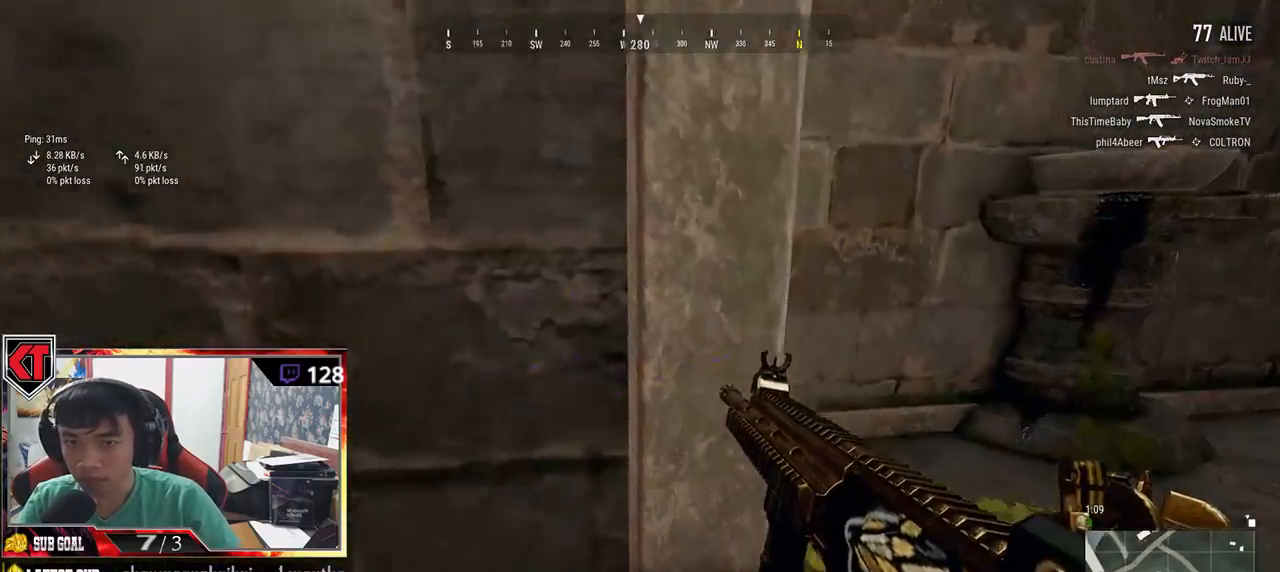
{"keys": ["shift", "w"], "mouse": [], "events": [[84, "shift", "down"], [267, "d", "up"]]}
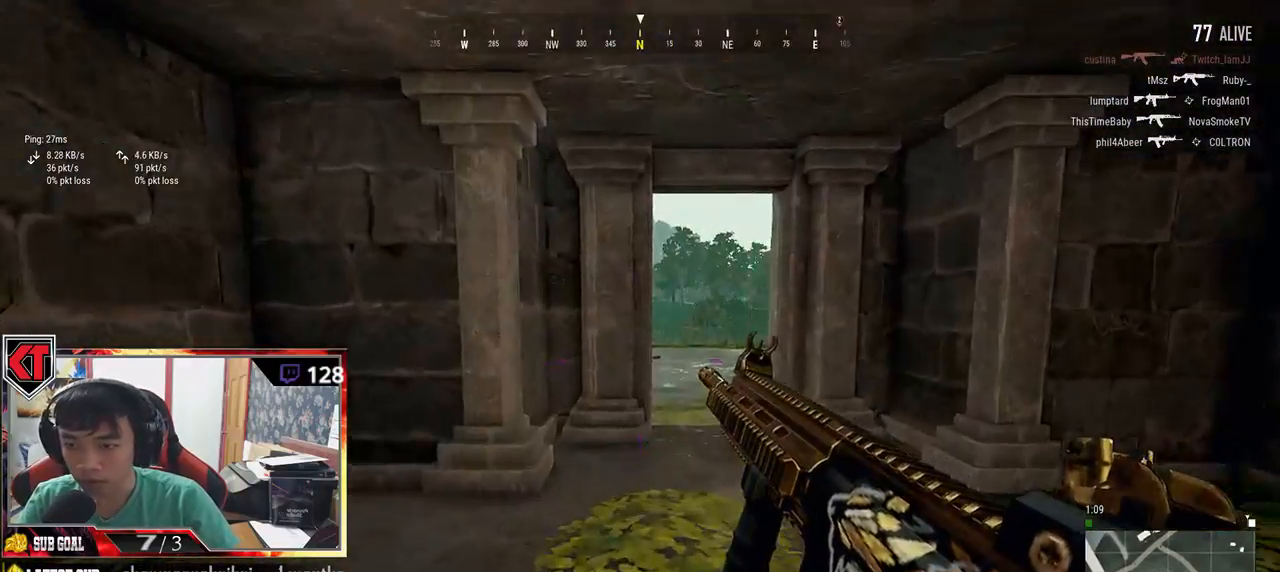
{"keys": ["shift", "w"], "mouse": [], "events": []}
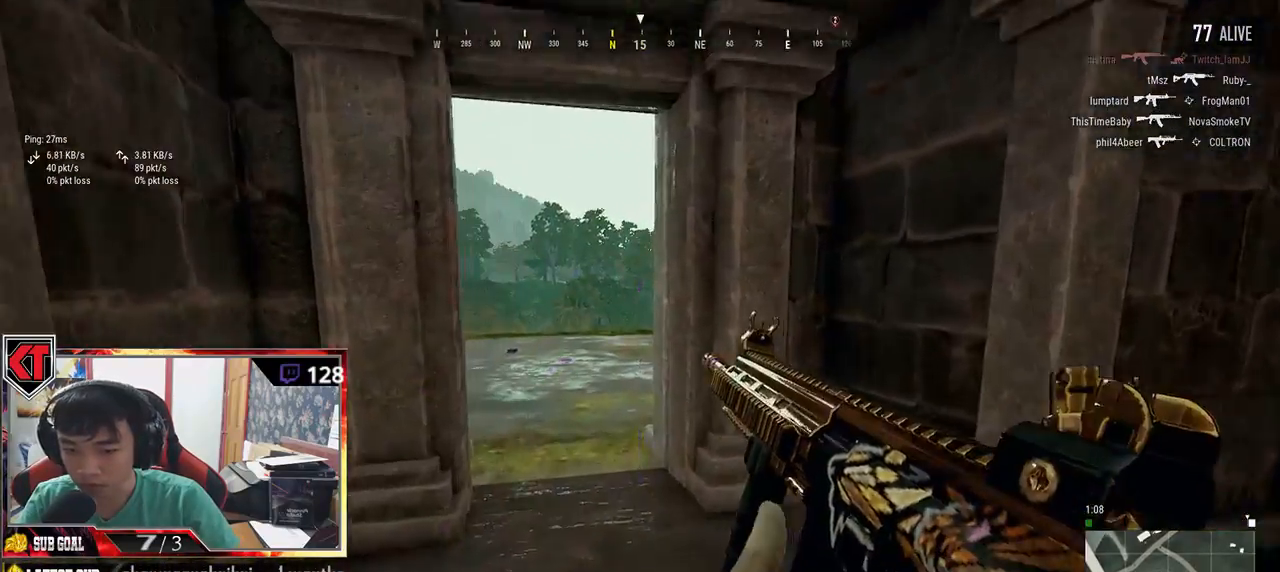
{"keys": ["shift", "w"], "mouse": [], "events": []}
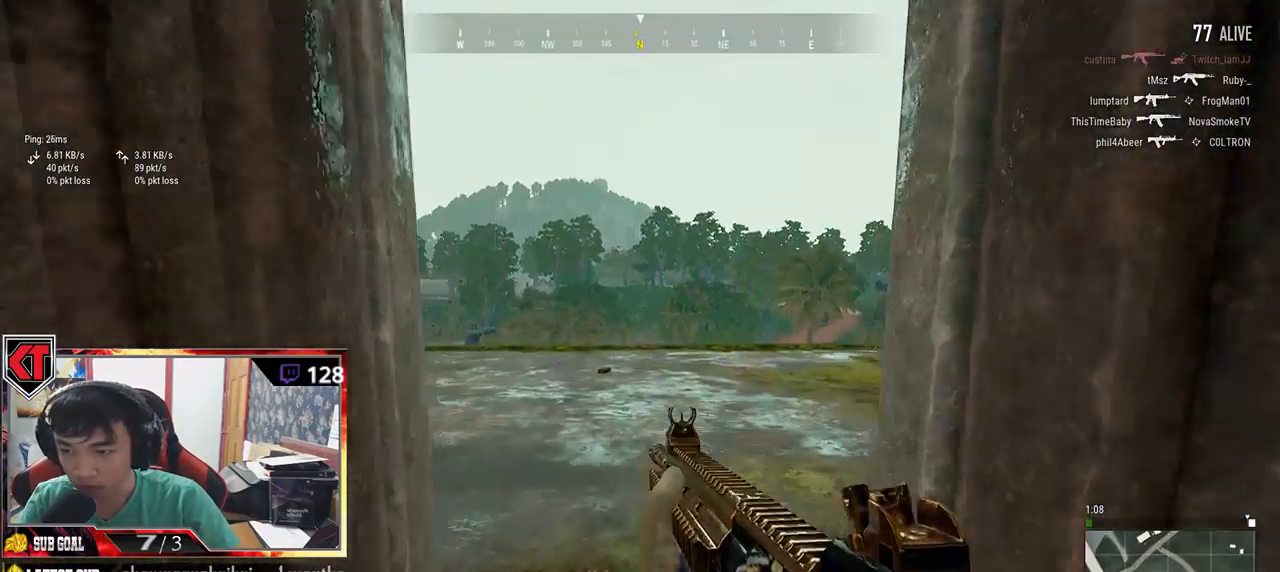
{"keys": ["shift", "w"], "mouse": [], "events": []}
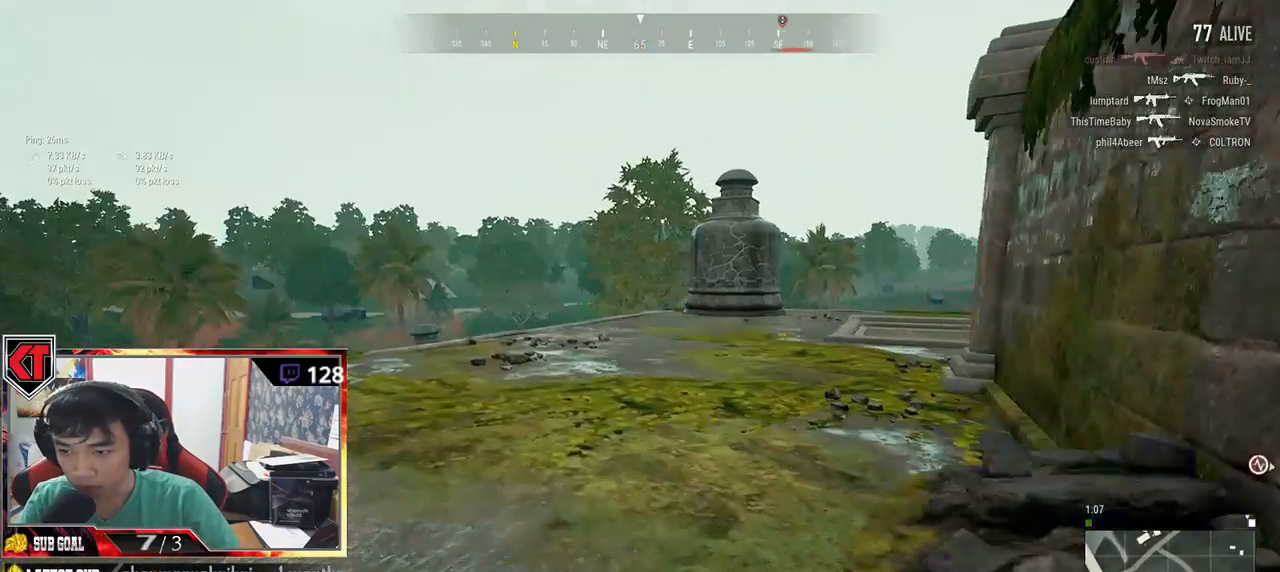
{"keys": ["shift", "w"], "mouse": [], "events": []}
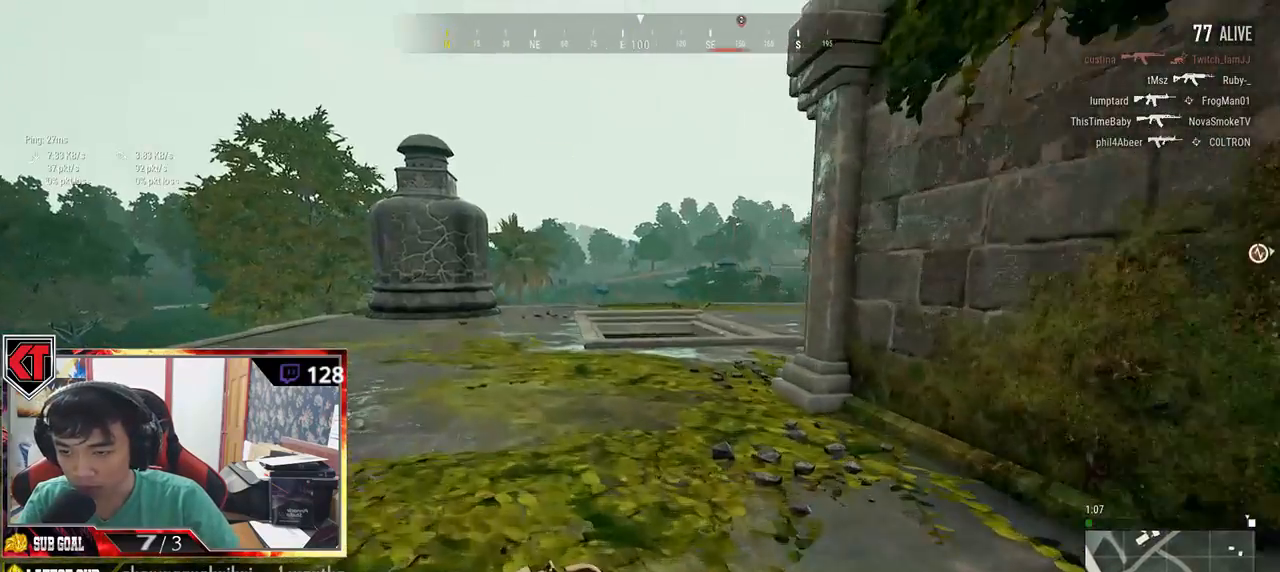
{"keys": ["shift", "w"], "mouse": [], "events": [[300, "ctrl", "down"], [367, "ctrl", "up"]]}